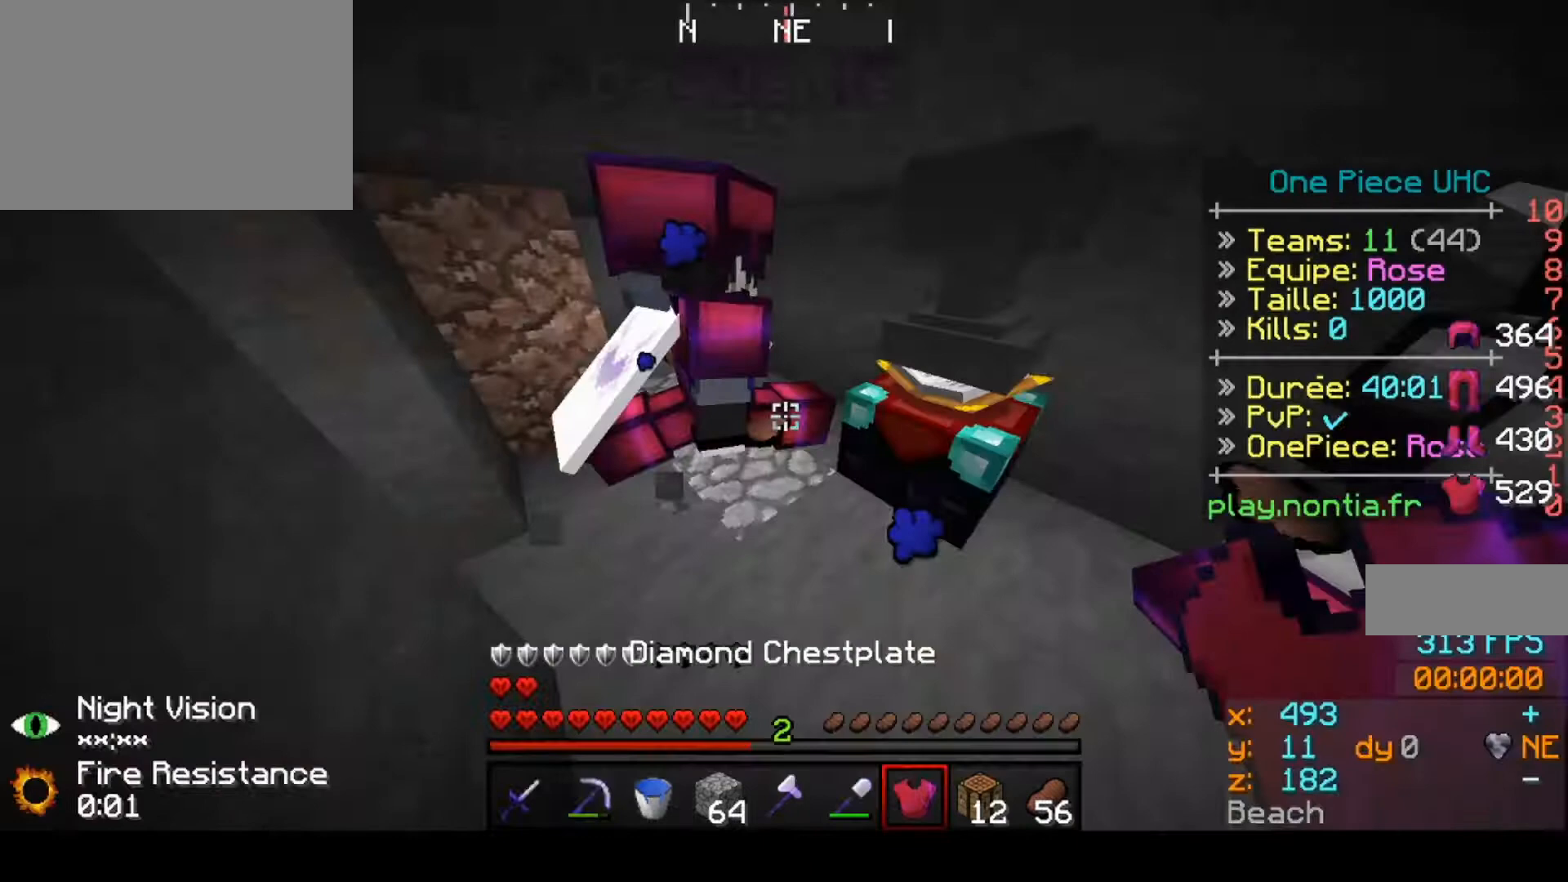
Gameplay with keyboard; each line is a JSON object with the keys held at the frame after it. "events" lists presses ("down") and releases ("up") of "down", "left", "right" and "up" between this image and that frame as [ms after this image, input, new state], when the widget could be followed in between. No other keys are recorded. Mouse input is not recorded.
{"keys": [], "events": []}
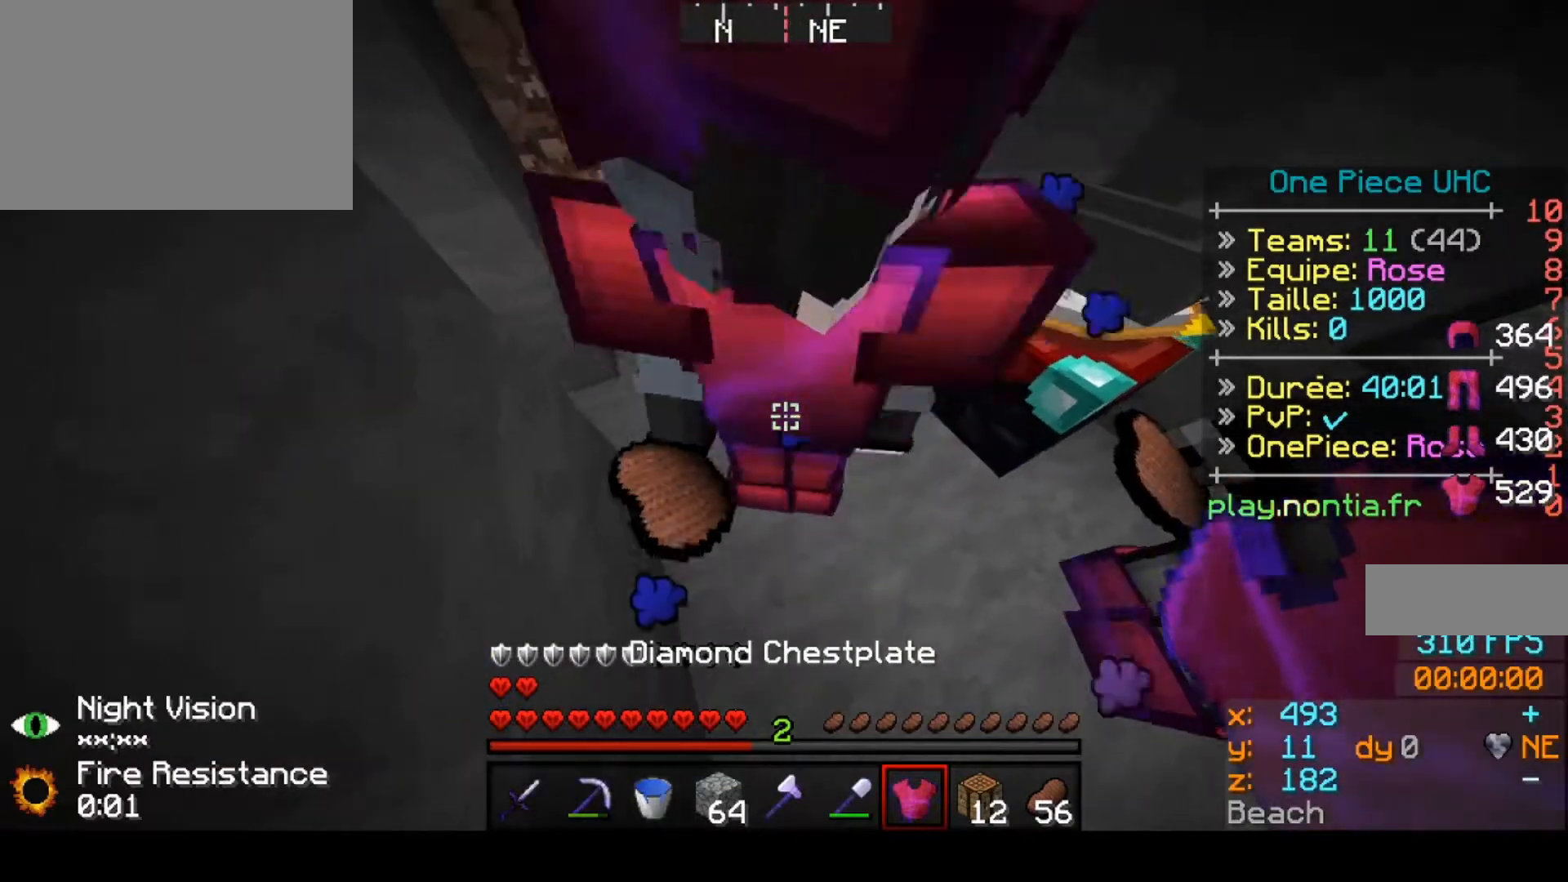
{"keys": [], "events": [[333, "up", "down"], [500, "up", "up"]]}
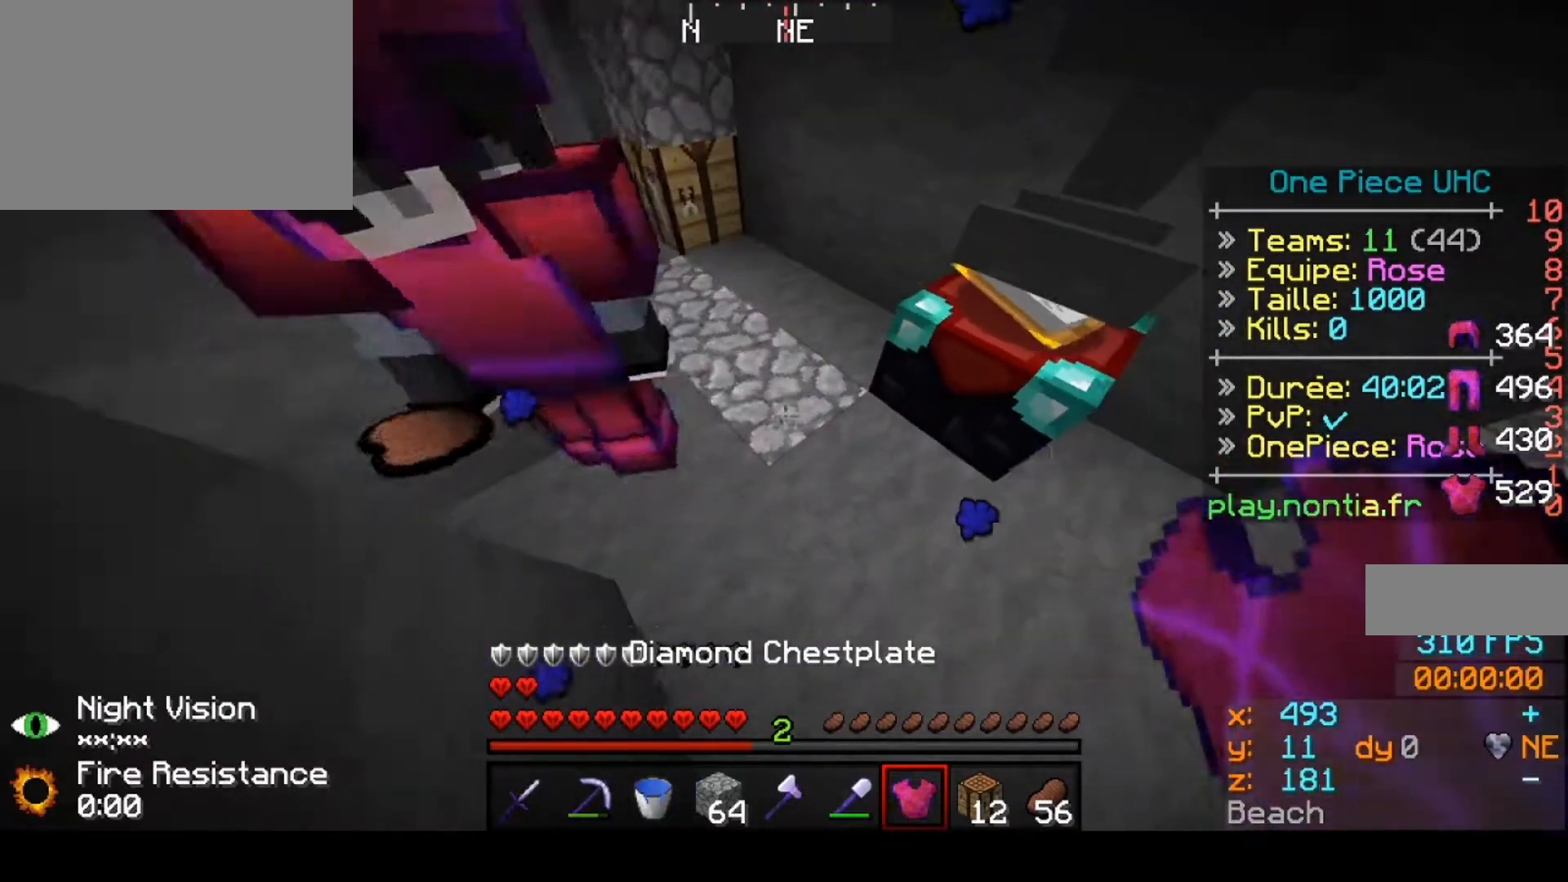
{"keys": ["up"], "events": [[333, "up", "down"]]}
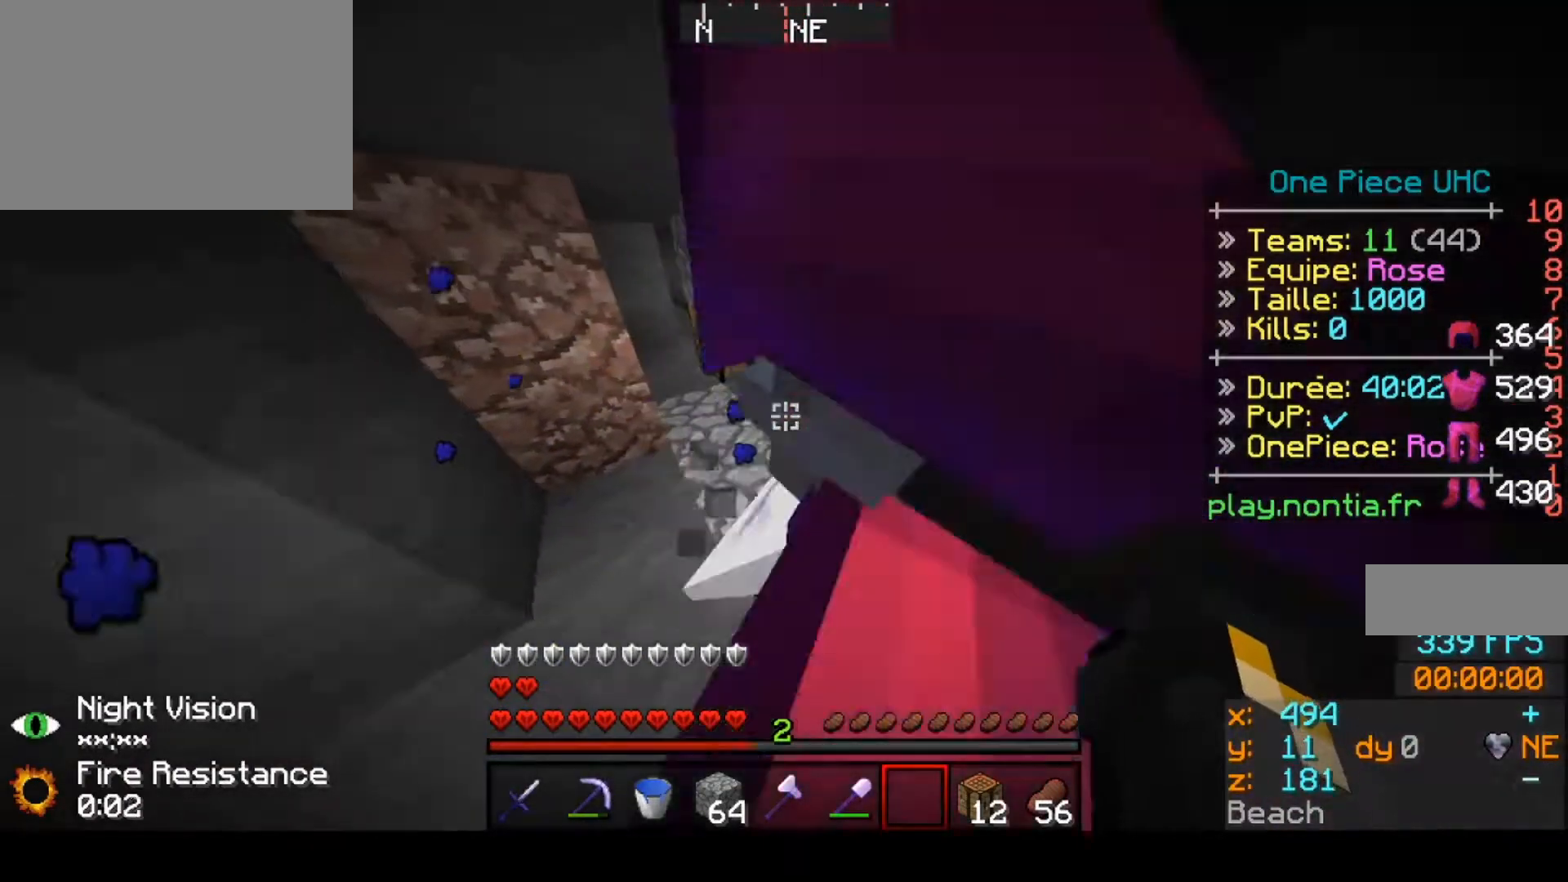
{"keys": ["left", "up"], "events": [[200, "left", "down"]]}
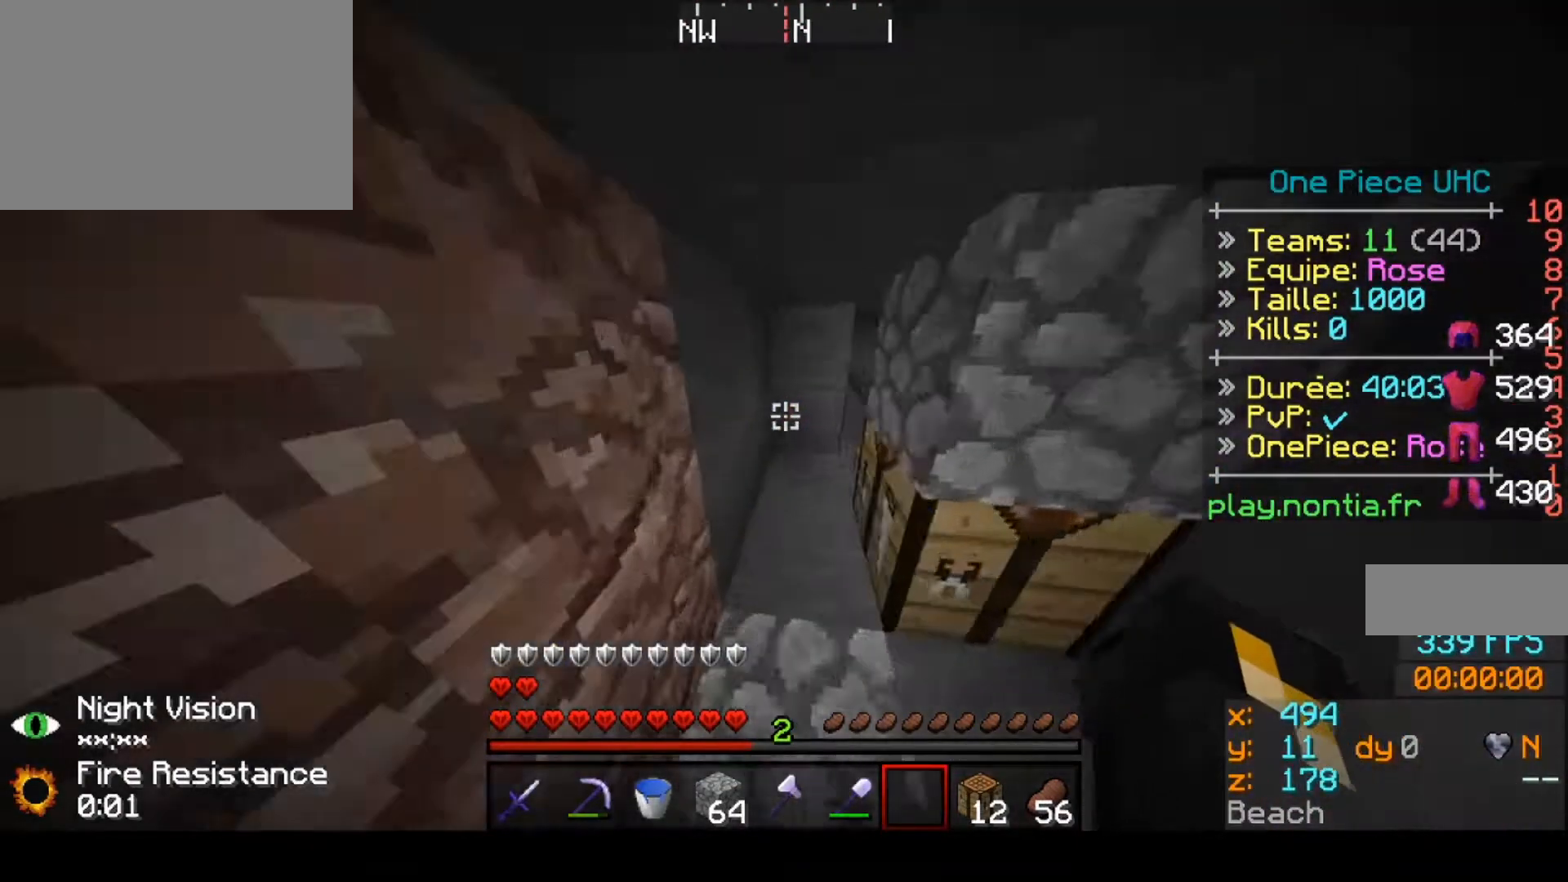
{"keys": [], "events": [[100, "left", "up"], [500, "up", "up"]]}
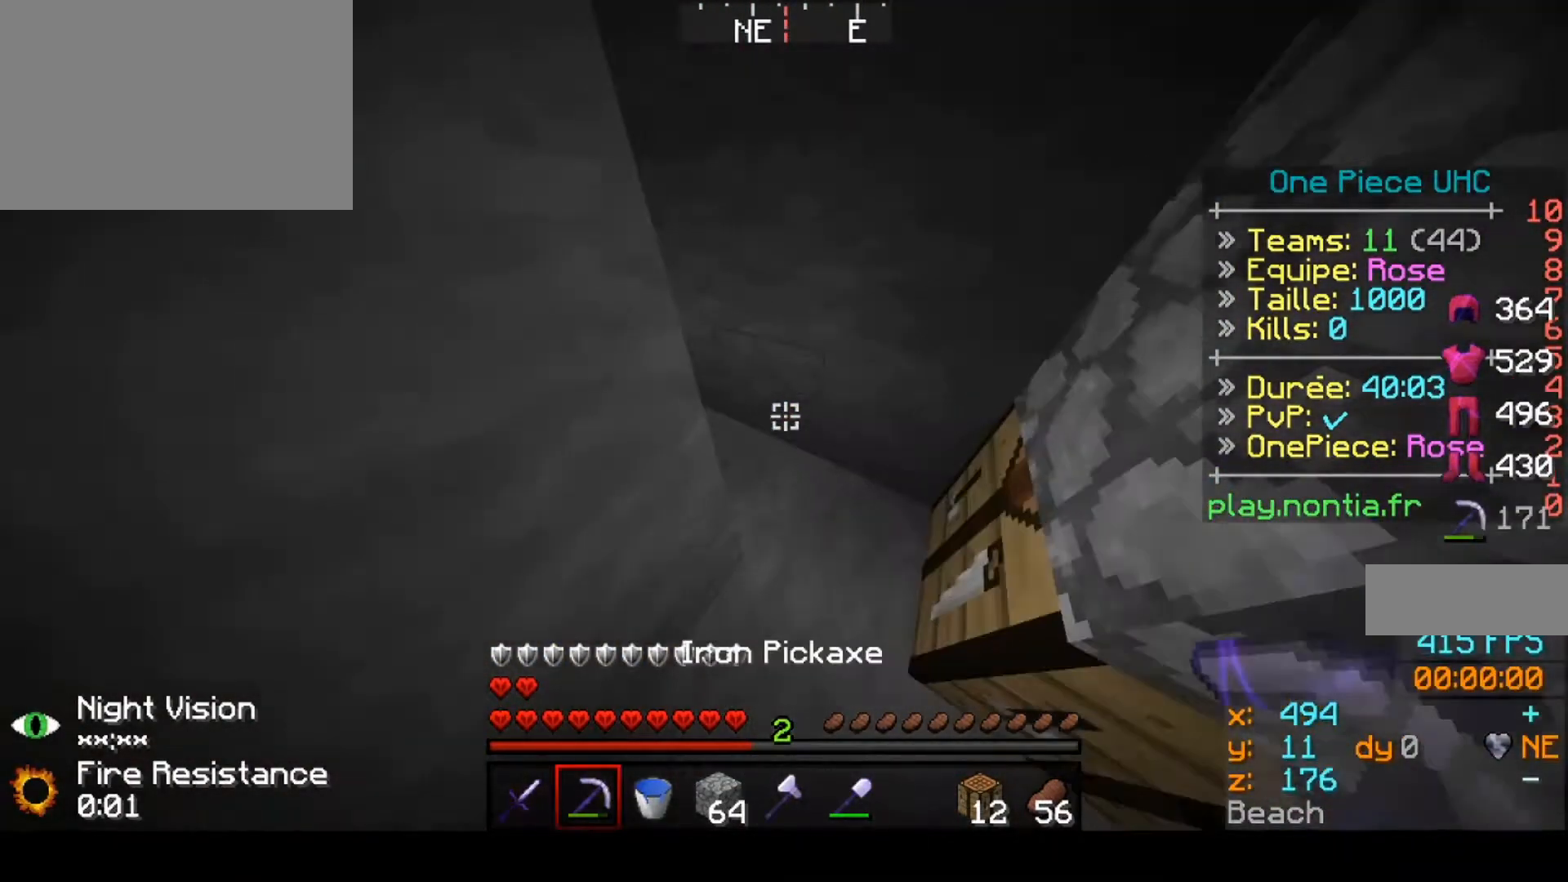
{"keys": [], "events": [[200, "right", "down"], [233, "up", "down"], [333, "right", "up"], [400, "up", "up"]]}
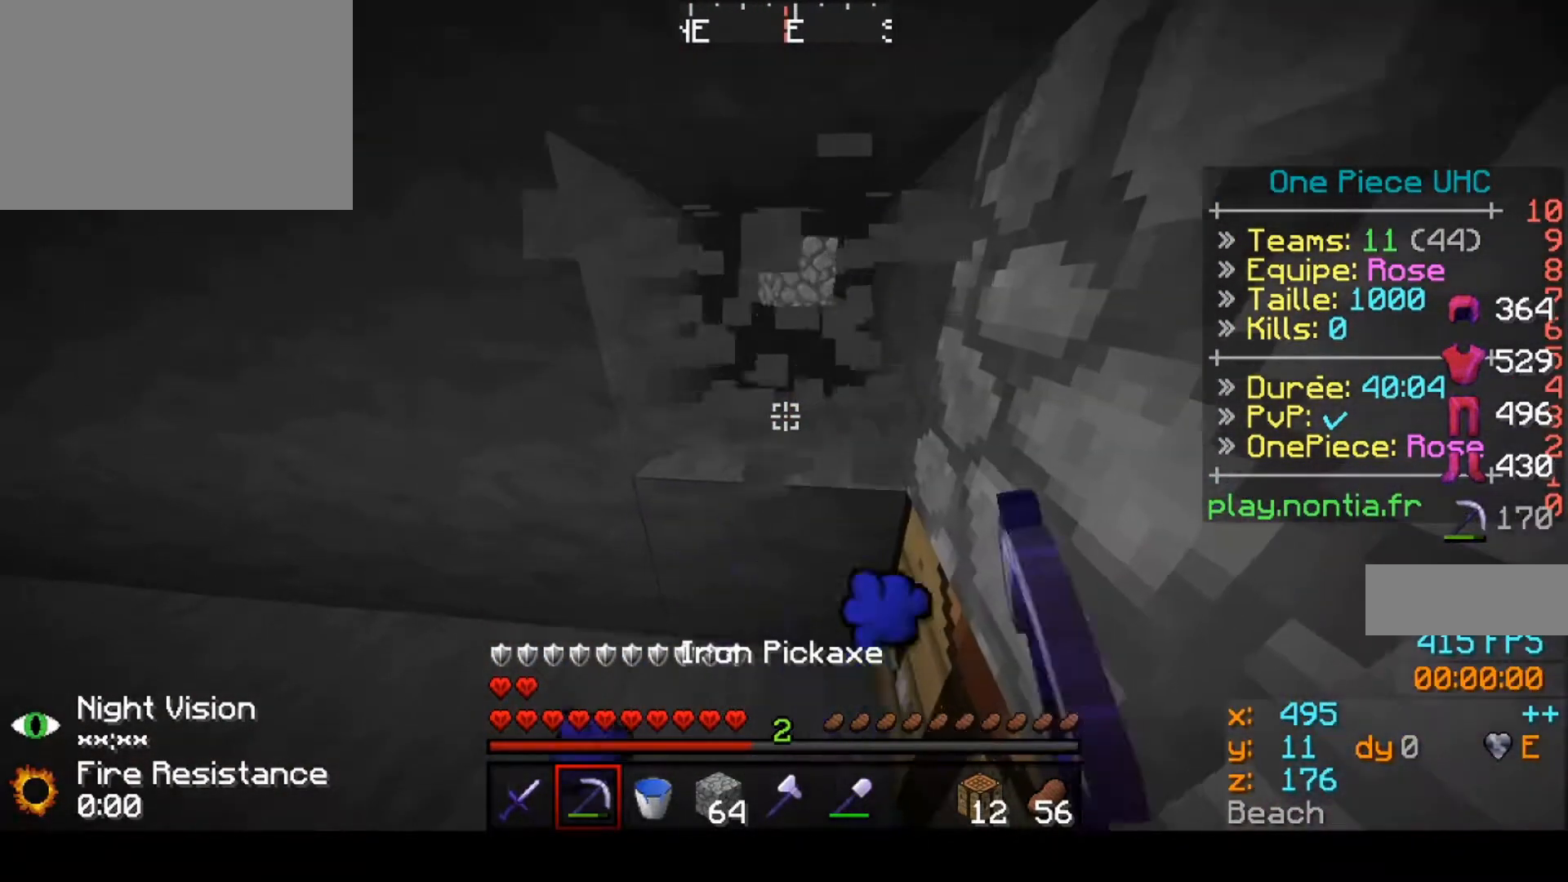
{"keys": ["up"], "events": [[500, "up", "down"]]}
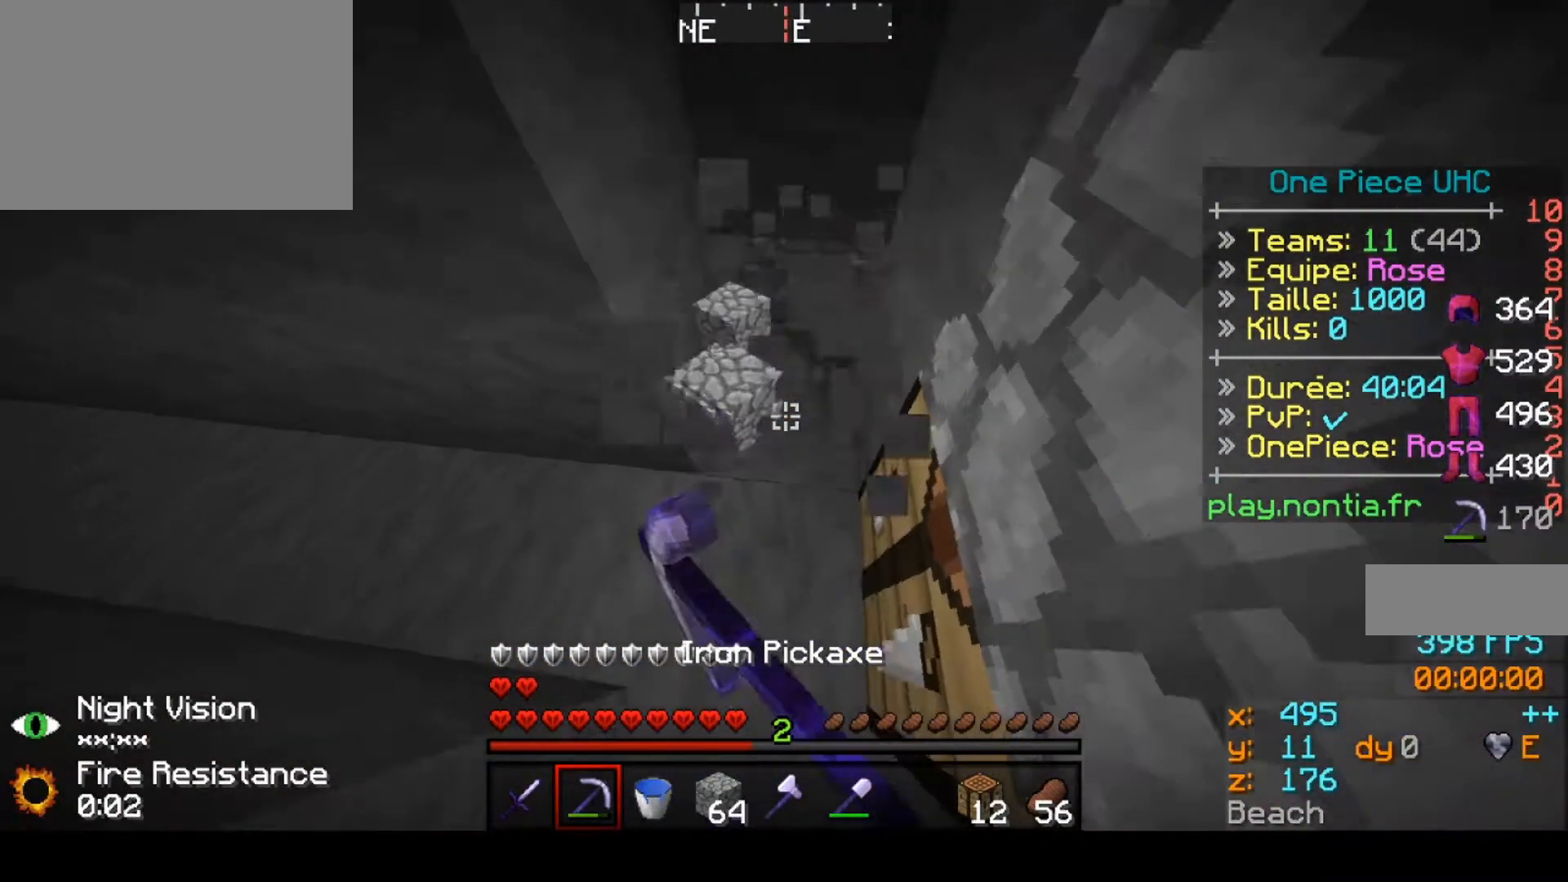
{"keys": ["up"], "events": [[133, "up", "up"], [233, "up", "down"]]}
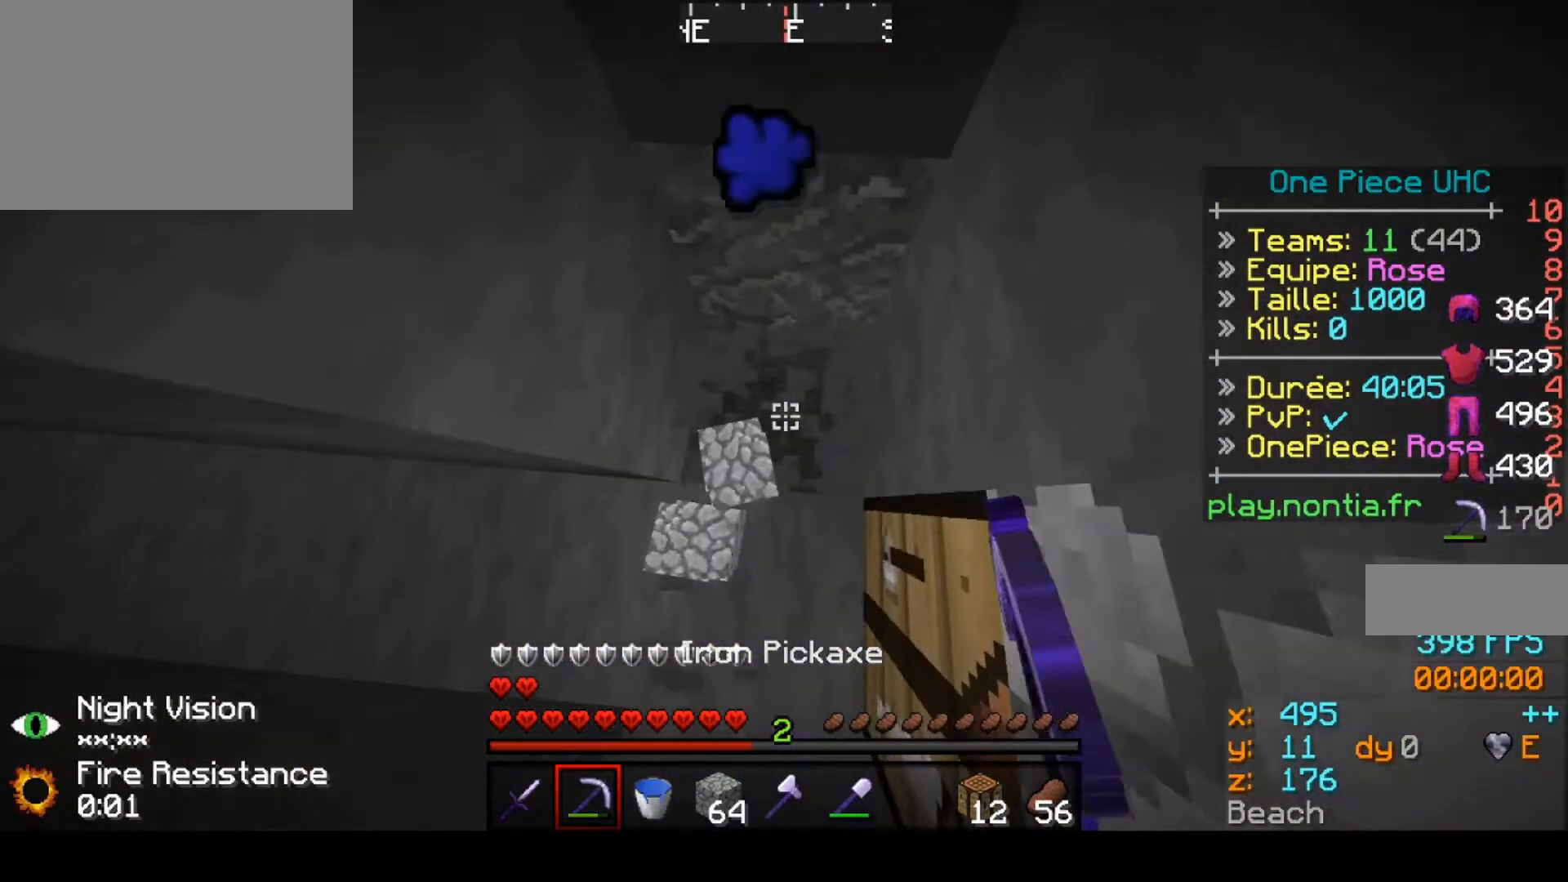
{"keys": [], "events": [[300, "up", "up"]]}
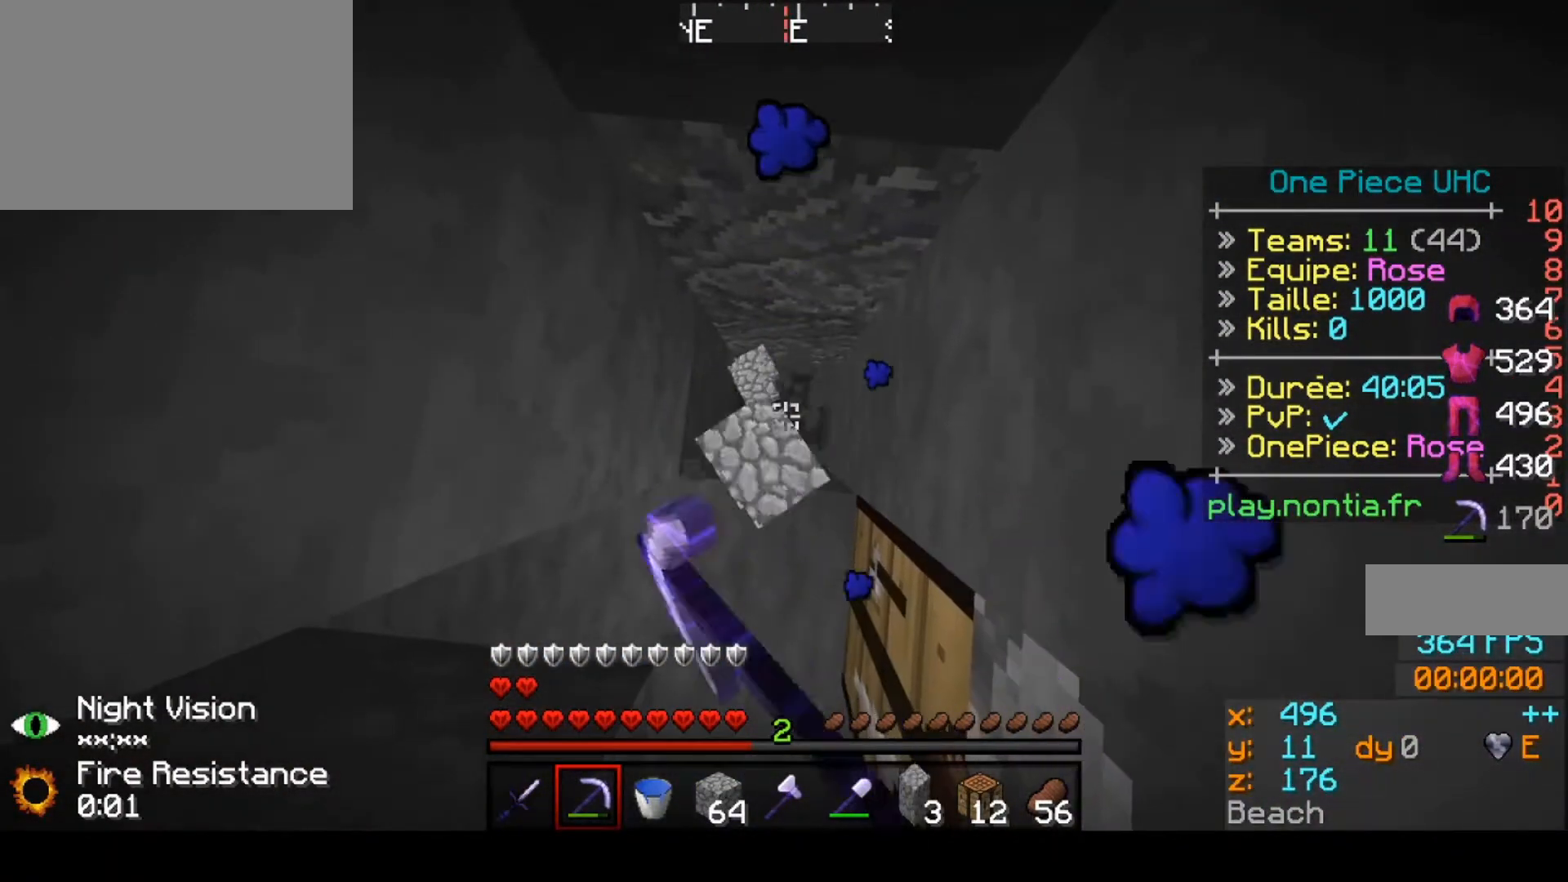
{"keys": ["down"], "events": [[300, "down", "down"]]}